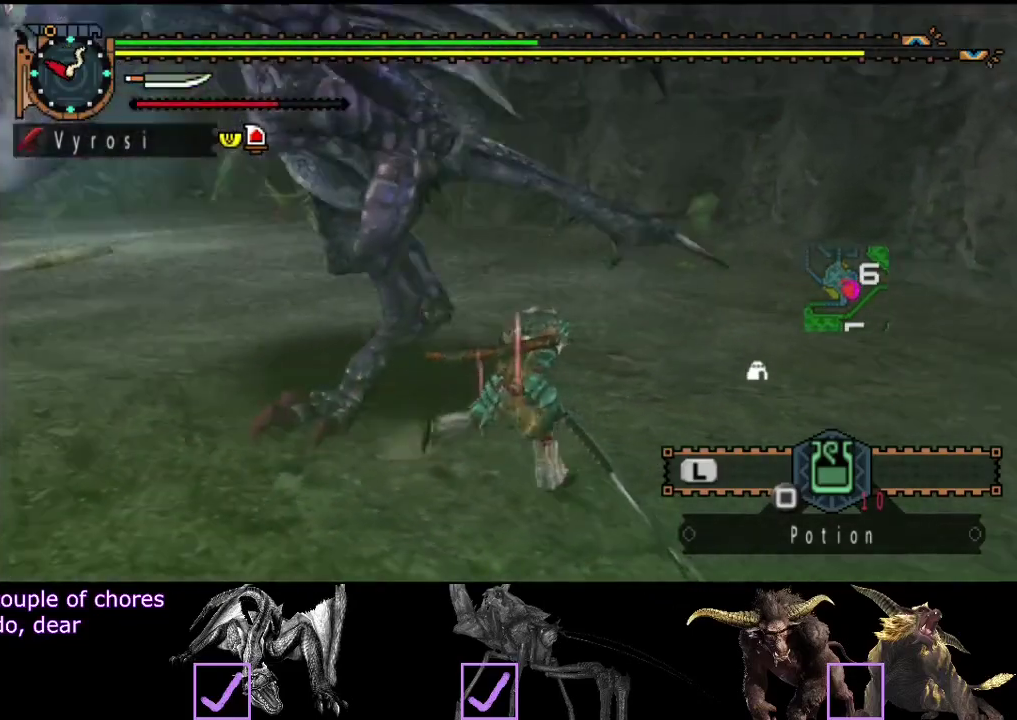
Gameplay with a controller (PlayStation layout); each line is a JSON object with the inputs held at the frame after it. "events" lists button and stick changes between this image and that frame as [ms after this image, input, new state], when the widget could be followed in between. Not read: CROSS L3 R3 TRIANGLE.
{"buttons": [], "left_stick": "up", "right_stick": "center", "events": [[33, "left_stick", "up-right"], [167, "left_stick", "up"]]}
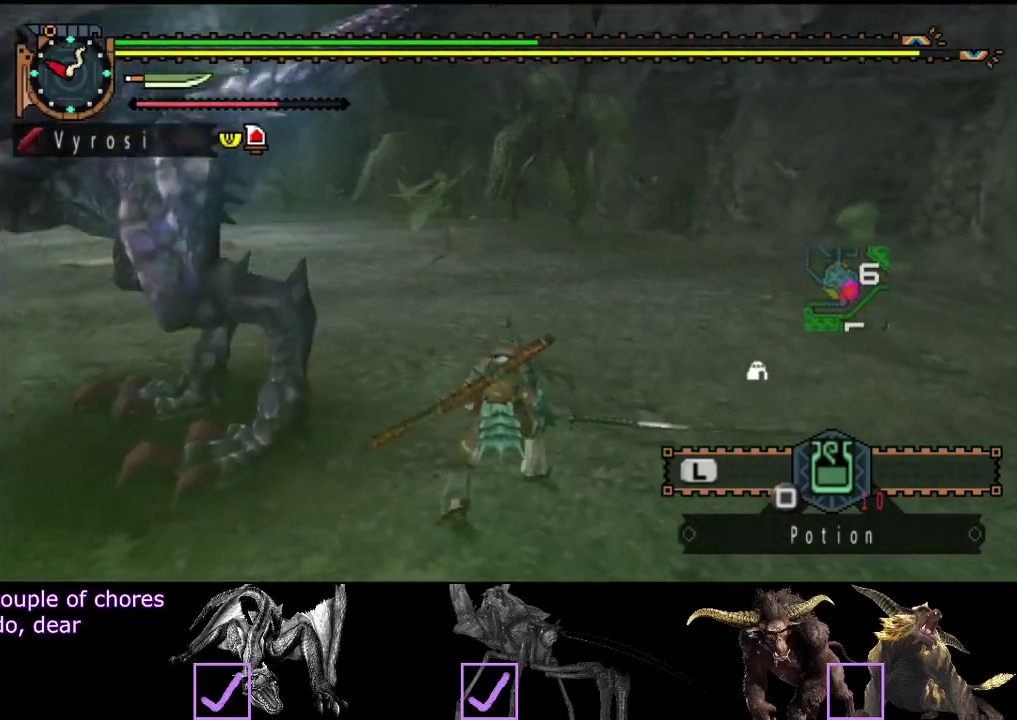
{"buttons": [], "left_stick": "center", "right_stick": "center", "events": [[33, "right_stick", "left"], [67, "left_stick", "up-right"], [167, "right_stick", "center"], [300, "left_stick", "center"], [433, "R2", "down"], [483, "R2", "up"]]}
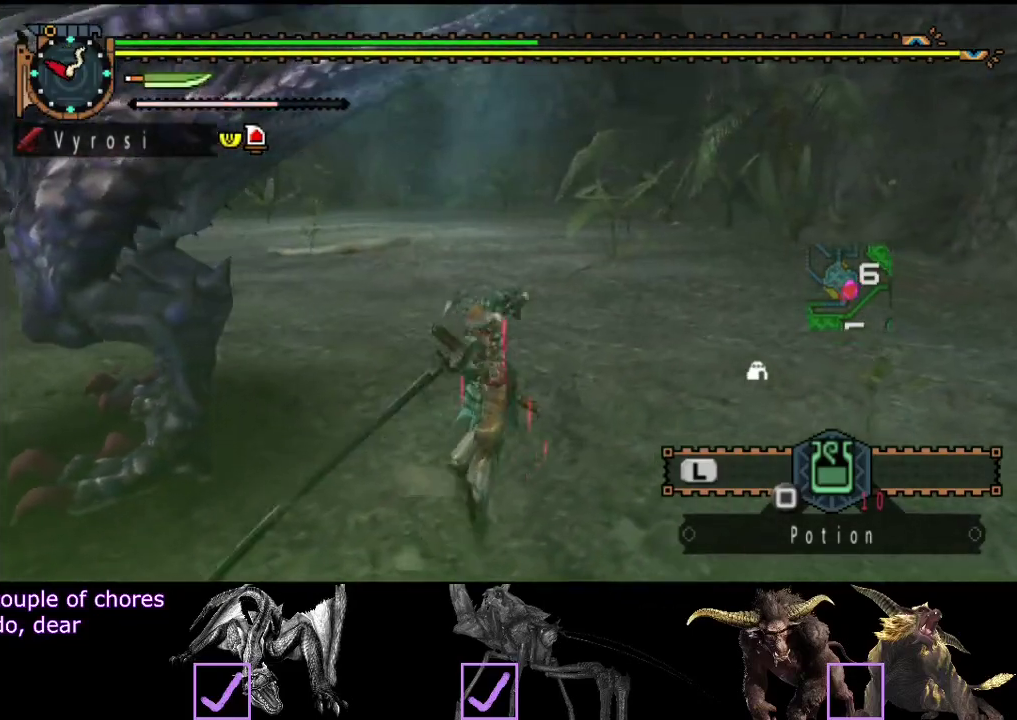
{"buttons": [], "left_stick": "center", "right_stick": "center"}
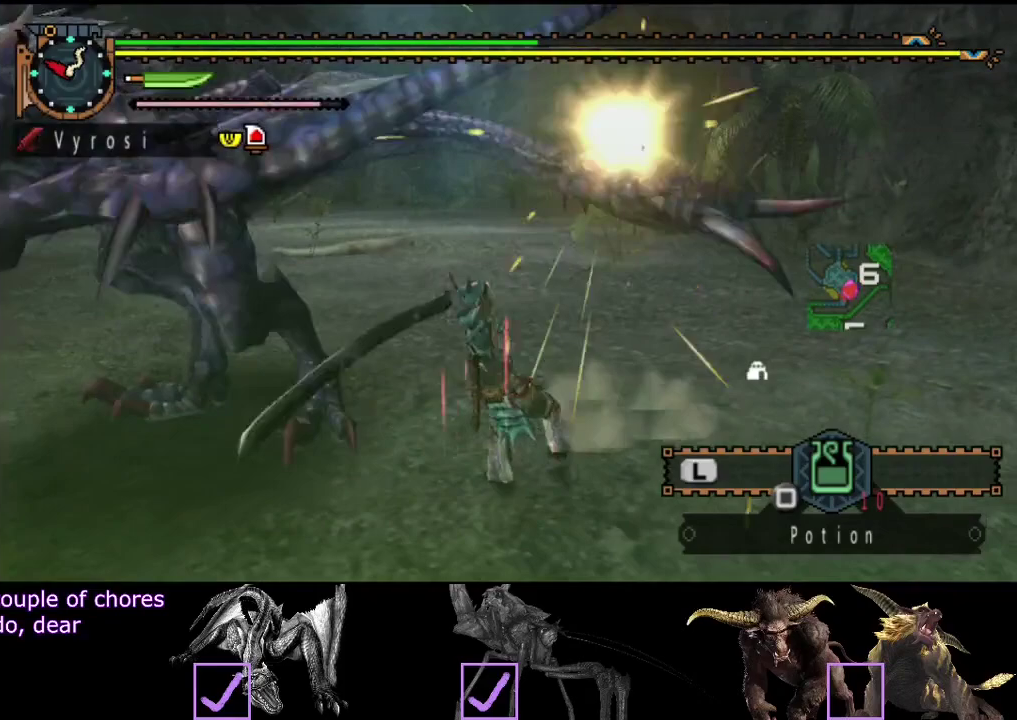
{"buttons": ["R2"], "left_stick": "center", "right_stick": "left"}
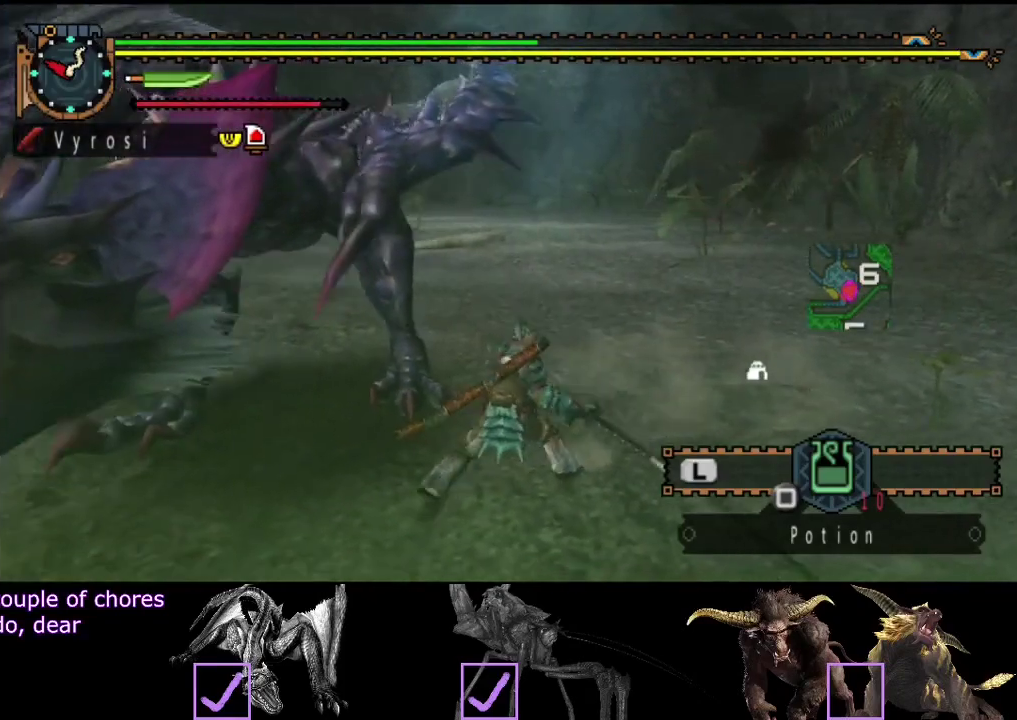
{"buttons": [], "left_stick": "right", "right_stick": "center", "events": [[100, "R2", "up"], [133, "right_stick", "center"], [333, "left_stick", "right"]]}
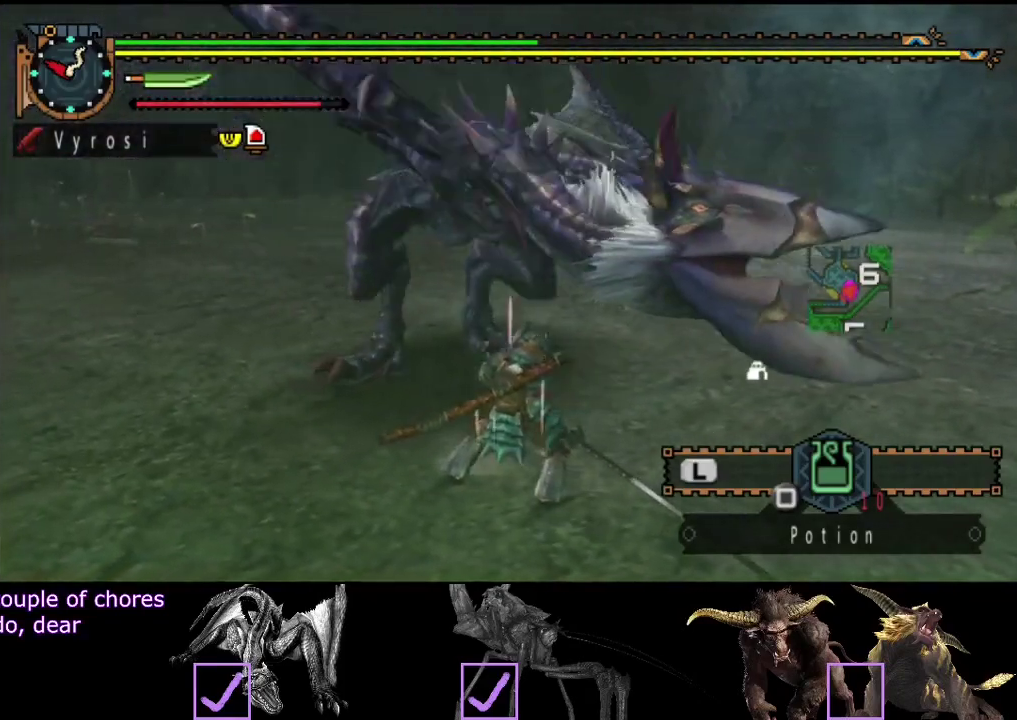
{"buttons": [], "left_stick": "up-right", "right_stick": "center", "events": [[67, "left_stick", "up-right"]]}
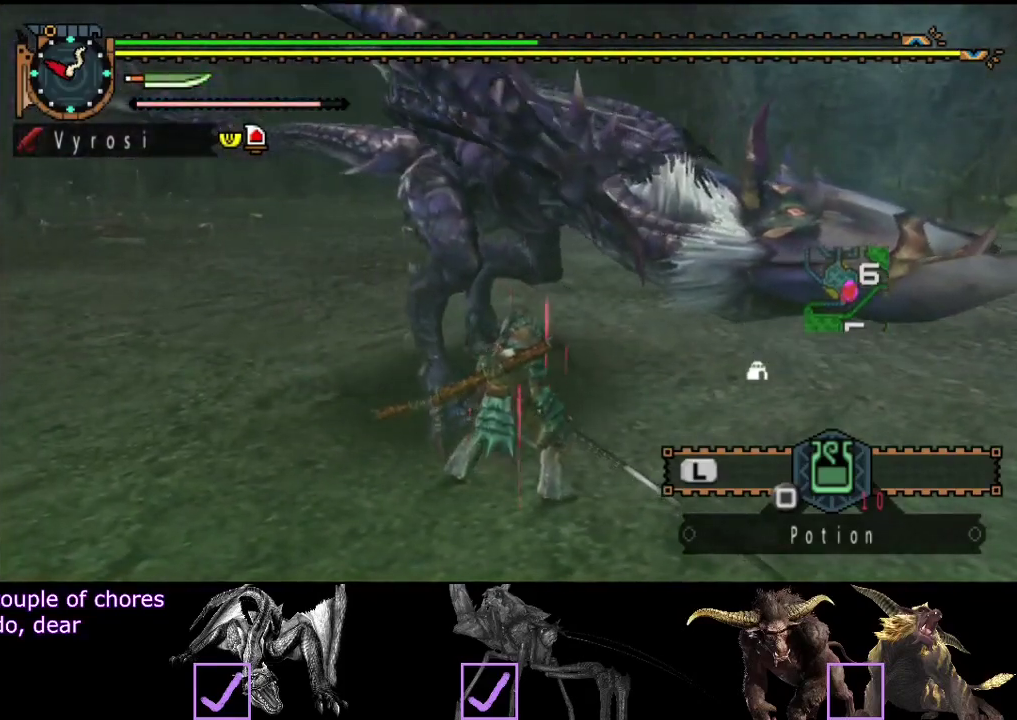
{"buttons": [], "left_stick": "down-left", "right_stick": "center", "events": [[83, "left_stick", "right"], [217, "left_stick", "down-right"], [317, "left_stick", "down-left"]]}
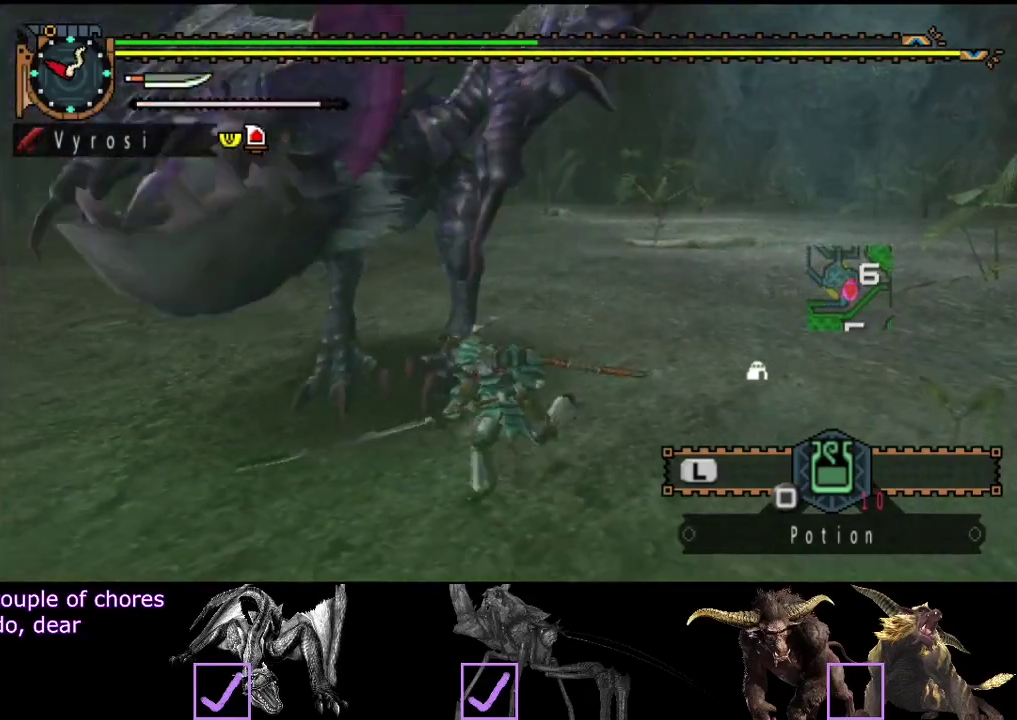
{"buttons": [], "left_stick": "left", "right_stick": "center", "events": [[317, "left_stick", "left"]]}
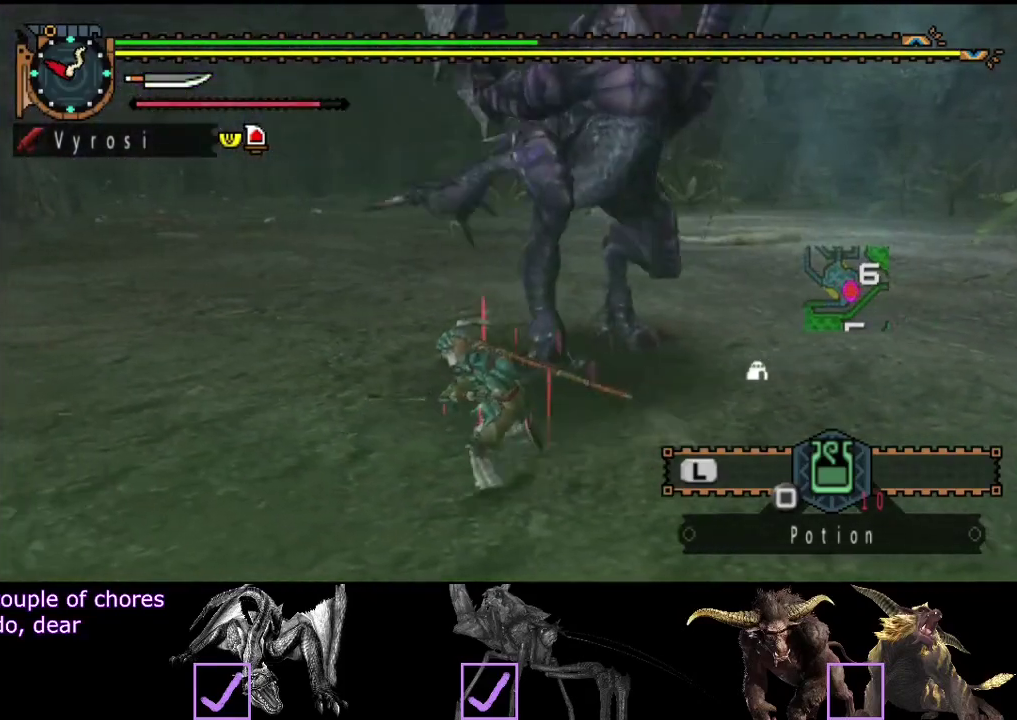
{"buttons": [], "left_stick": "up", "right_stick": "center", "events": [[83, "right_stick", "right"], [400, "left_stick", "up-left"], [433, "right_stick", "center"], [500, "left_stick", "up"]]}
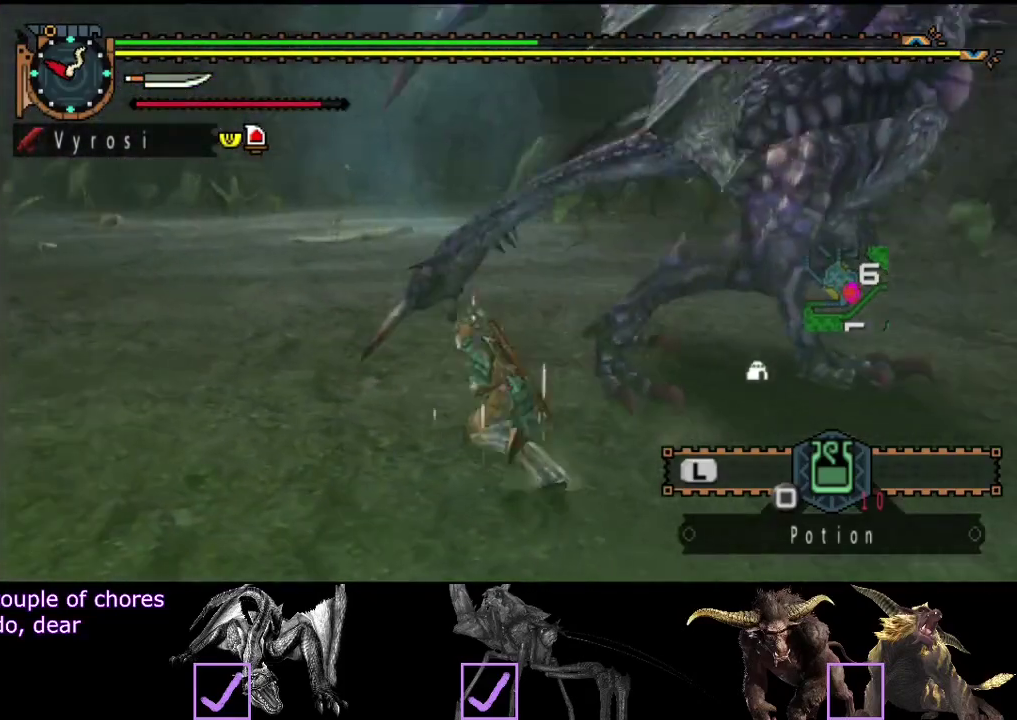
{"buttons": [], "left_stick": "up-left", "right_stick": "center", "events": [[500, "left_stick", "up-left"]]}
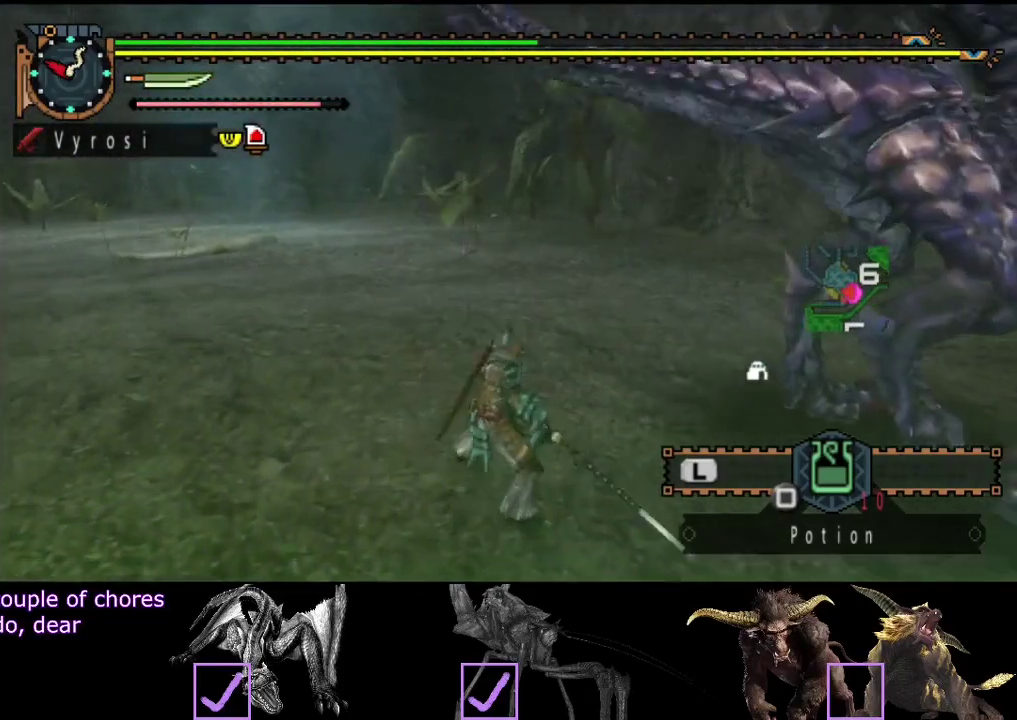
{"buttons": [], "left_stick": "up-left", "right_stick": "left"}
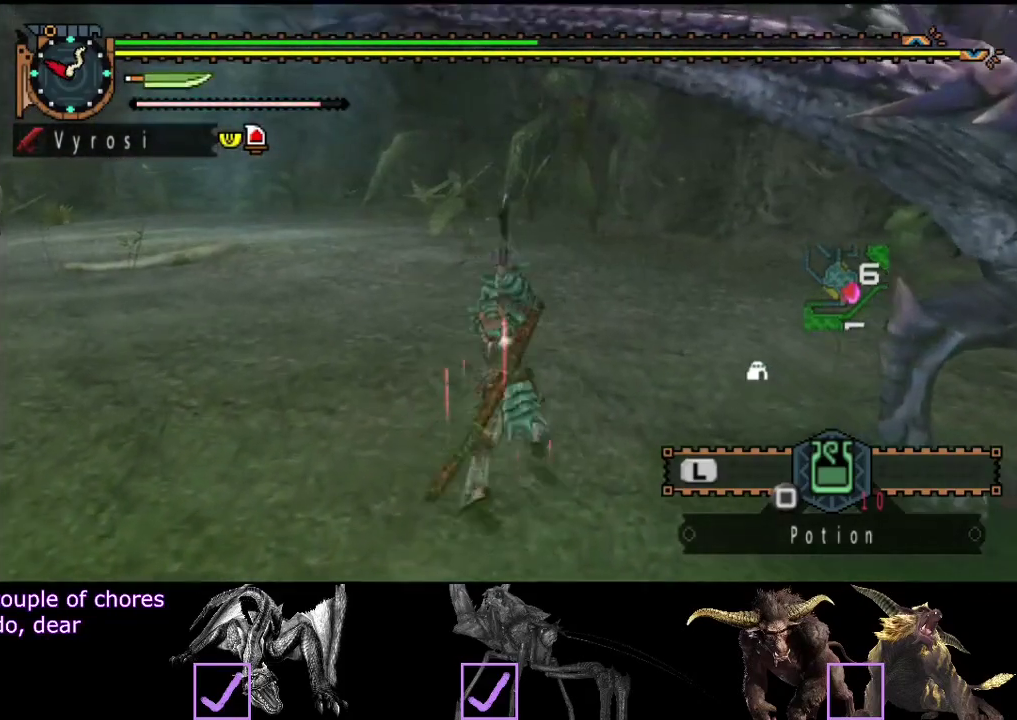
{"buttons": ["R2"], "left_stick": "center", "right_stick": "down-right"}
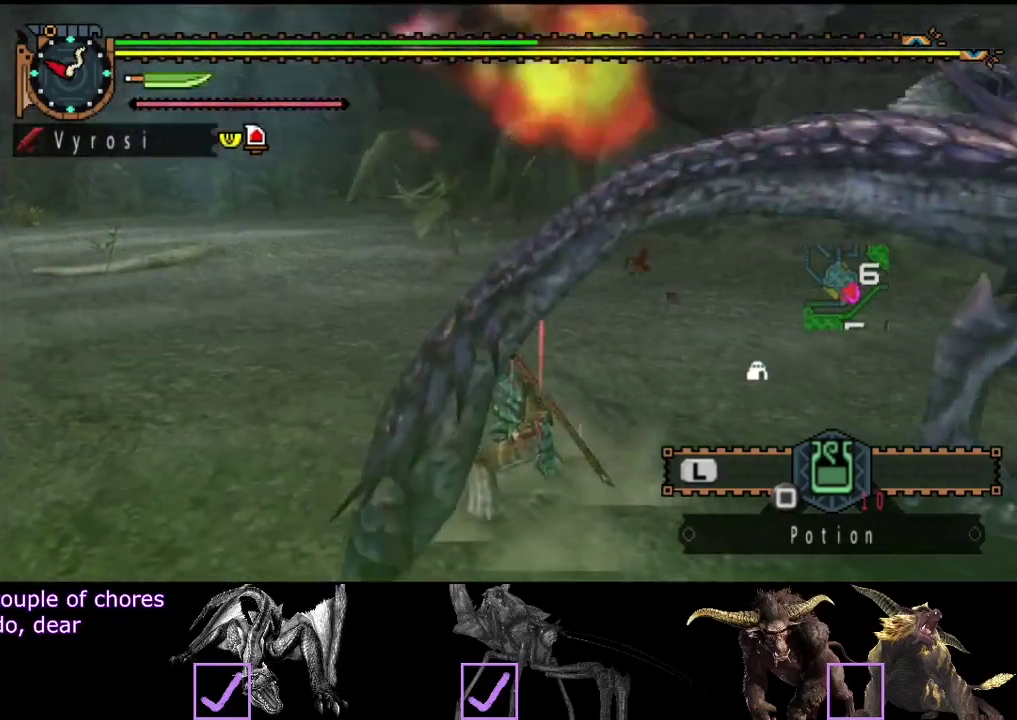
{"buttons": [], "left_stick": "center", "right_stick": "center", "events": [[33, "right_stick", "right"], [100, "R2", "up"], [200, "R2", "down"], [200, "right_stick", "center"], [283, "R2", "up"]]}
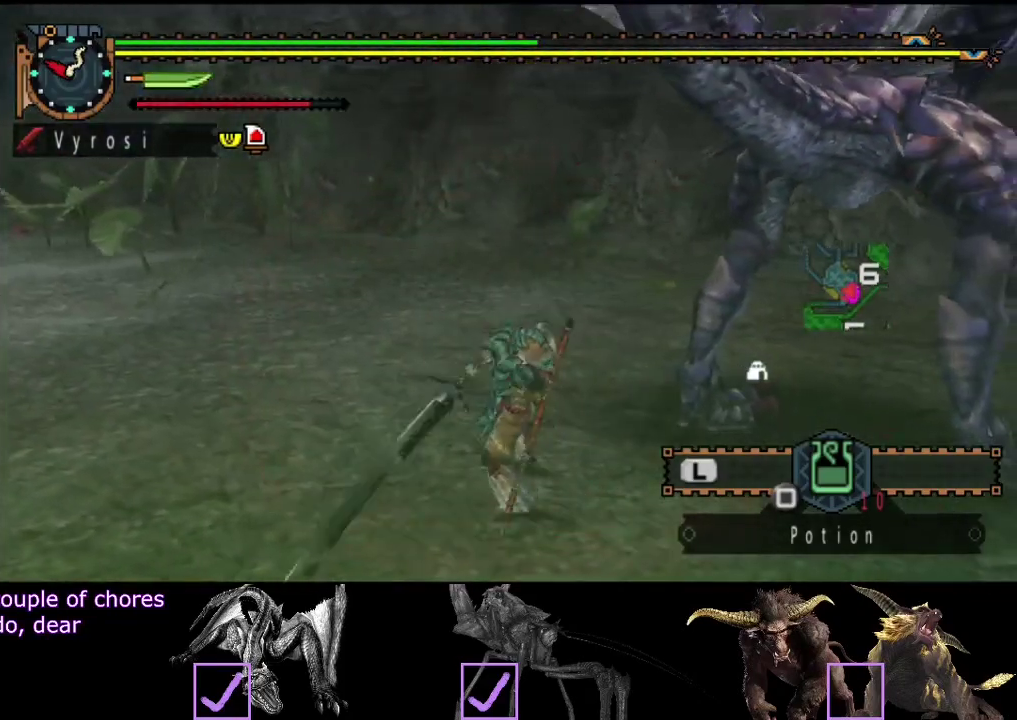
{"buttons": [], "left_stick": "center", "right_stick": "center", "events": [[350, "R2", "down"], [450, "R2", "up"]]}
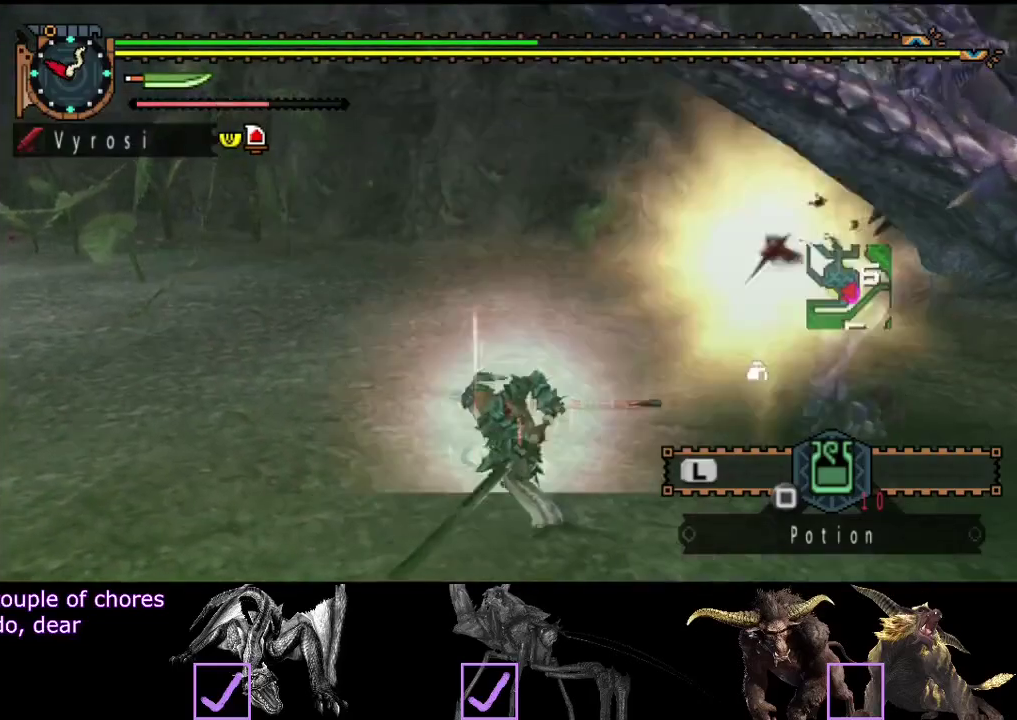
{"buttons": [], "left_stick": "center", "right_stick": "center", "events": [[17, "R2", "down"], [117, "R2", "up"]]}
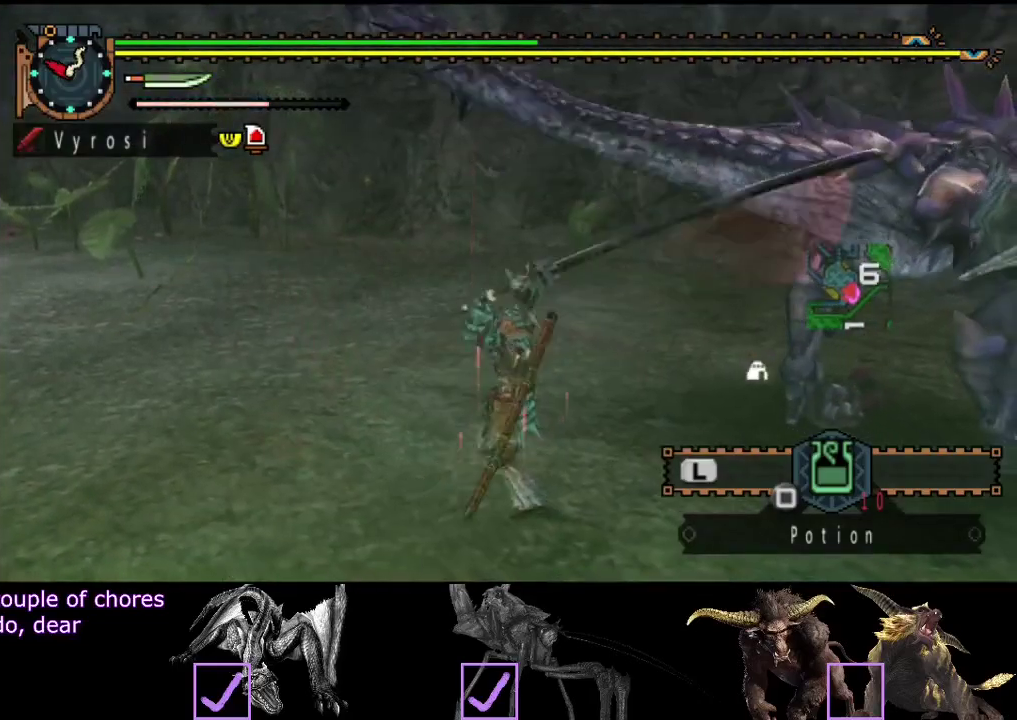
{"buttons": ["CIRCLE"], "left_stick": "center", "right_stick": "center", "events": [[167, "CIRCLE", "down"], [267, "CIRCLE", "up"], [333, "CIRCLE", "down"]]}
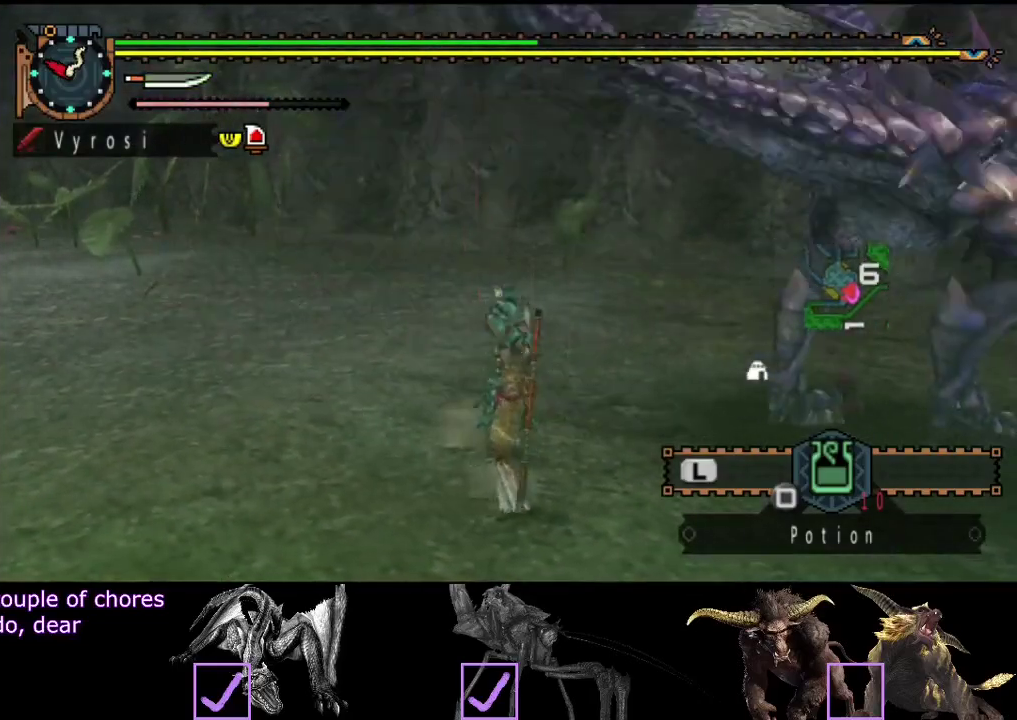
{"buttons": [], "left_stick": "center", "right_stick": "center", "events": [[200, "CIRCLE", "up"]]}
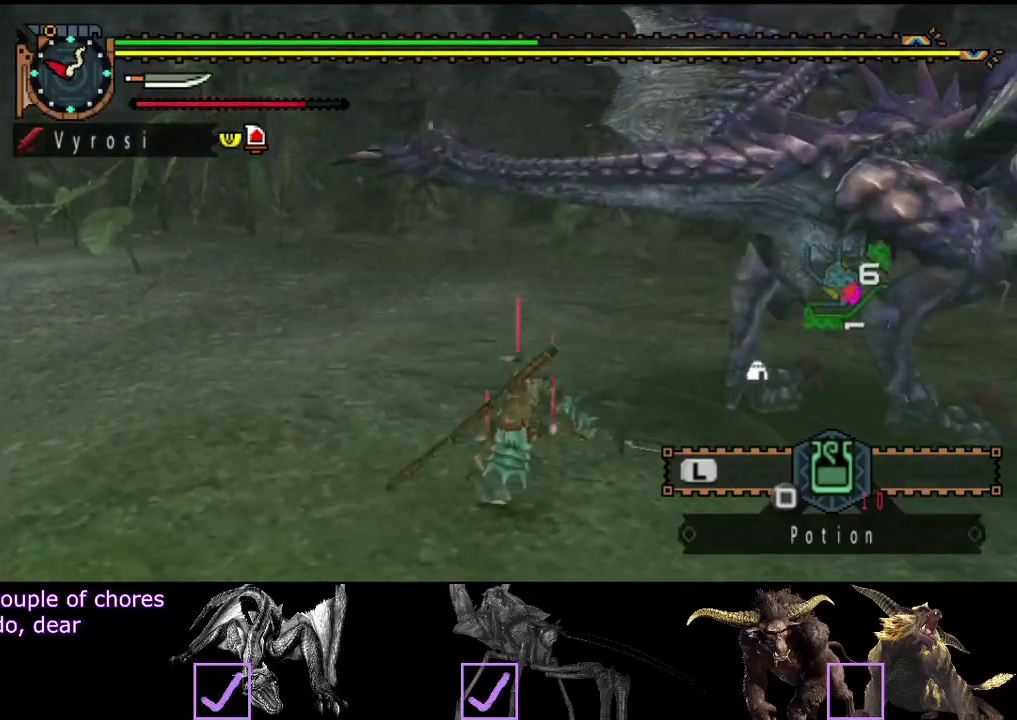
{"buttons": [], "left_stick": "center", "right_stick": "center", "events": []}
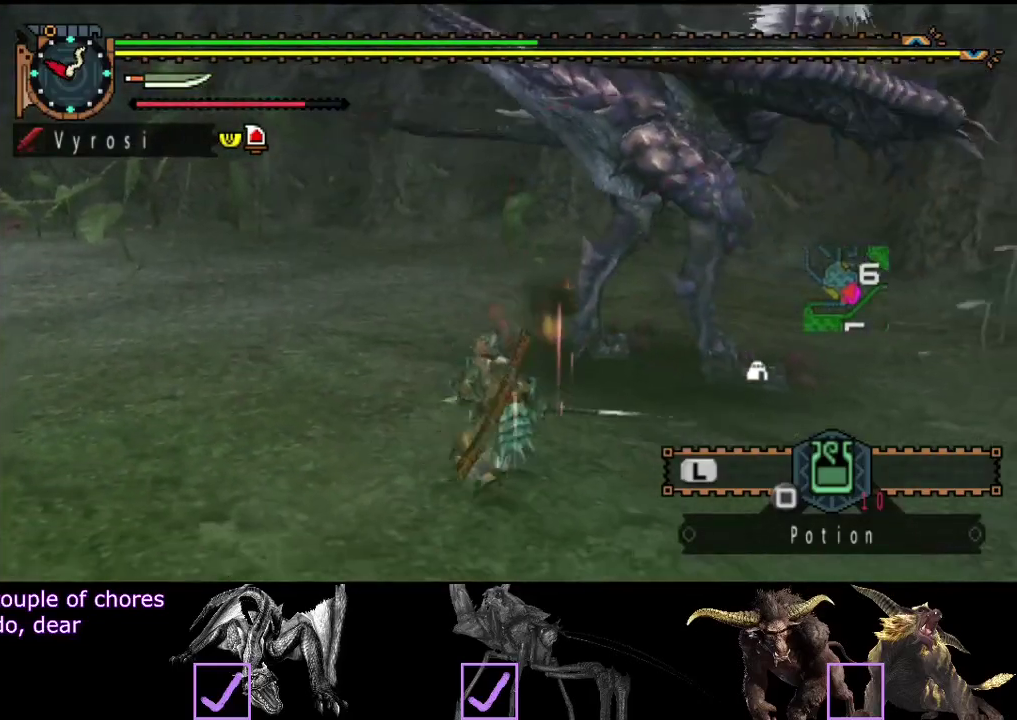
{"buttons": [], "left_stick": "up-left", "right_stick": "center", "events": [[83, "R2", "down"], [217, "R2", "up"], [250, "left_stick", "up"], [433, "left_stick", "up-left"]]}
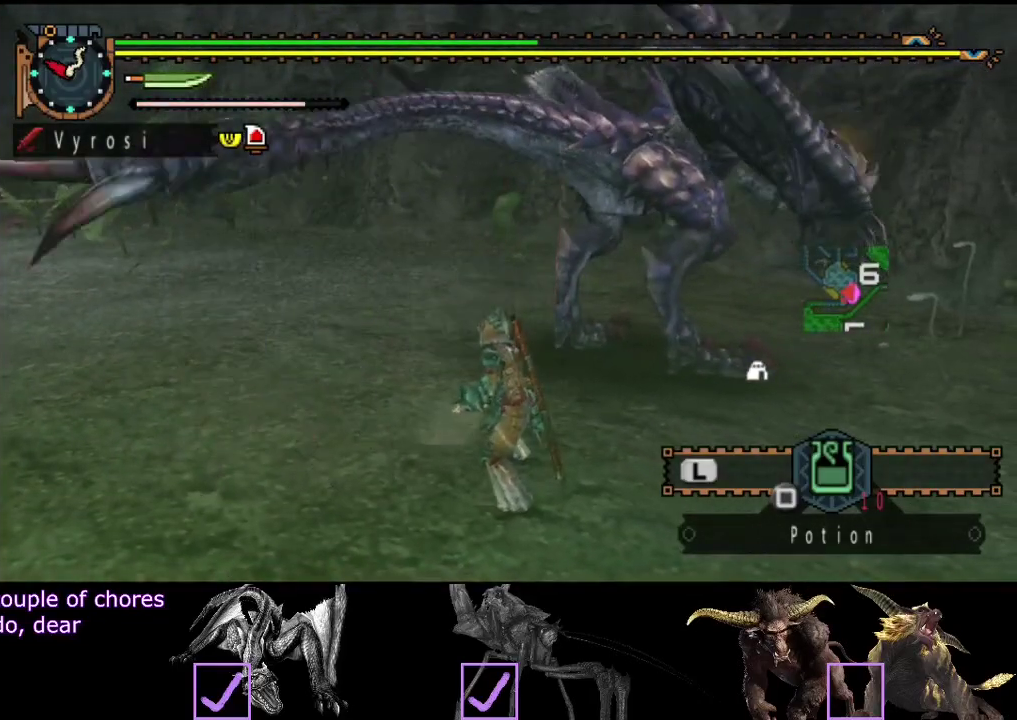
{"buttons": [], "left_stick": "center", "right_stick": "center", "events": [[233, "R2", "down"], [333, "R2", "up"], [500, "left_stick", "center"]]}
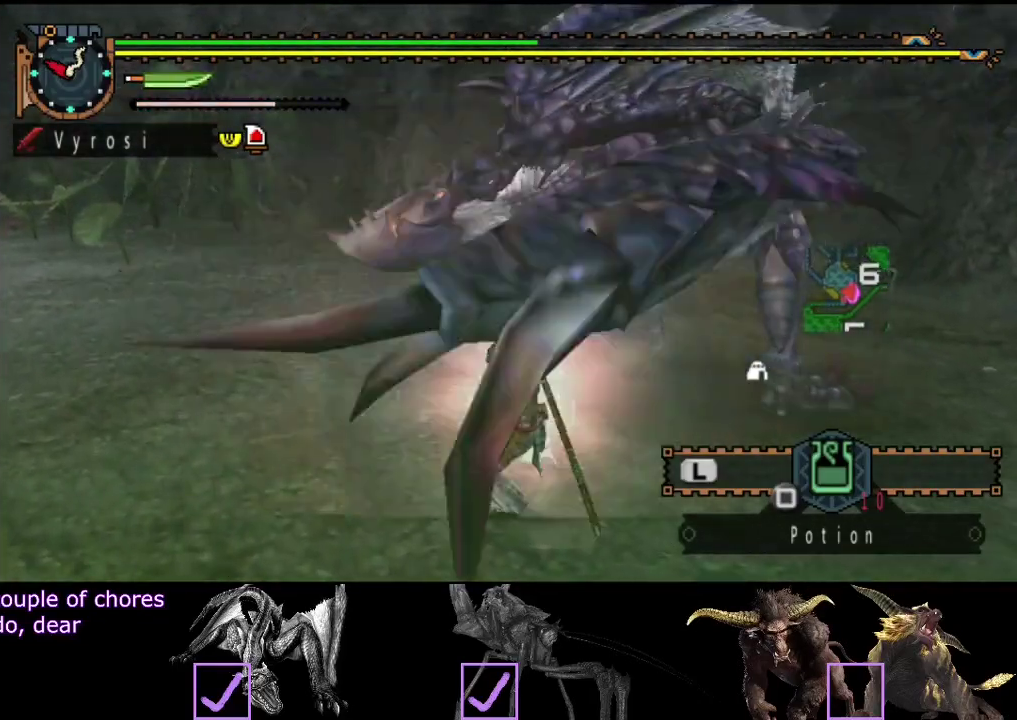
{"buttons": [], "left_stick": "center", "right_stick": "center", "events": []}
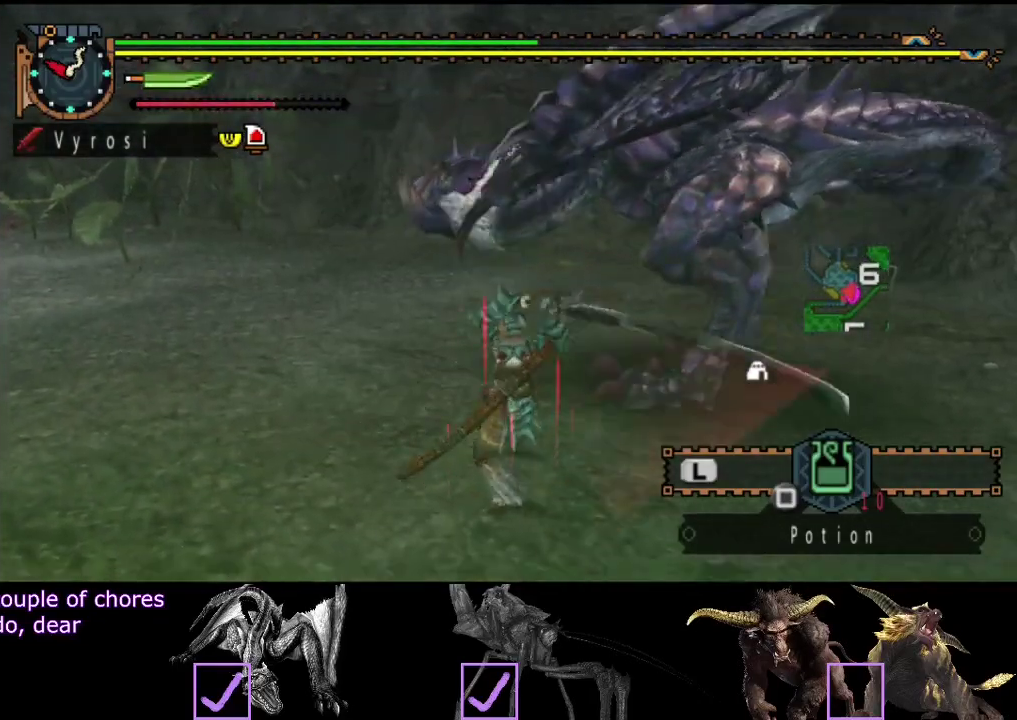
{"buttons": [], "left_stick": "center", "right_stick": "center", "events": [[83, "CIRCLE", "down"], [483, "CIRCLE", "up"]]}
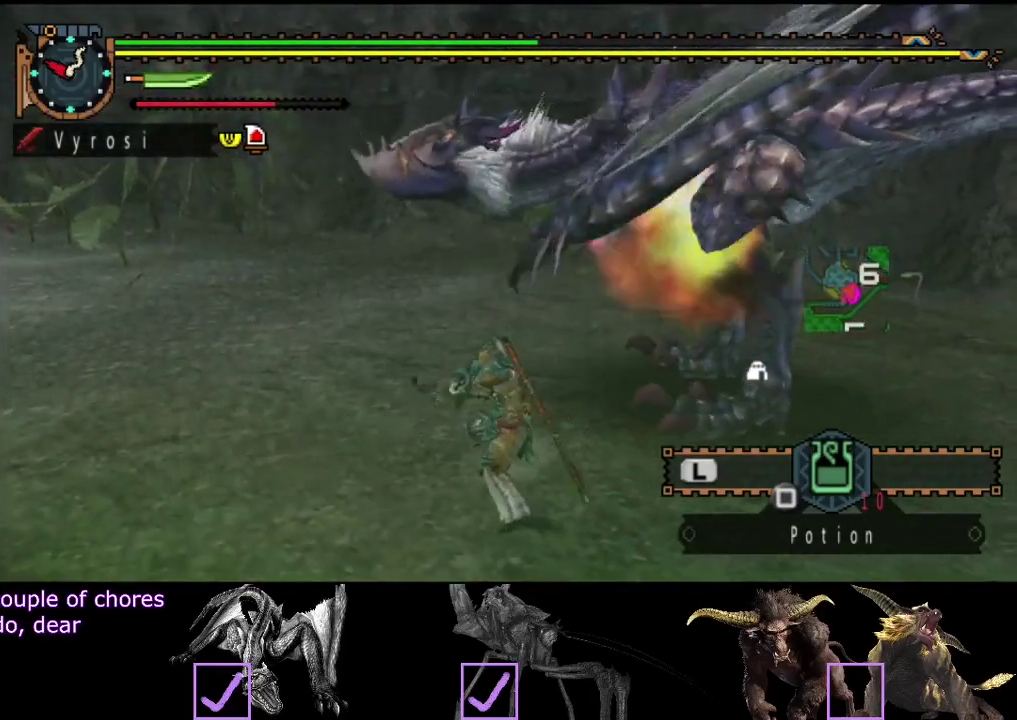
{"buttons": [], "left_stick": "center", "right_stick": "center", "events": []}
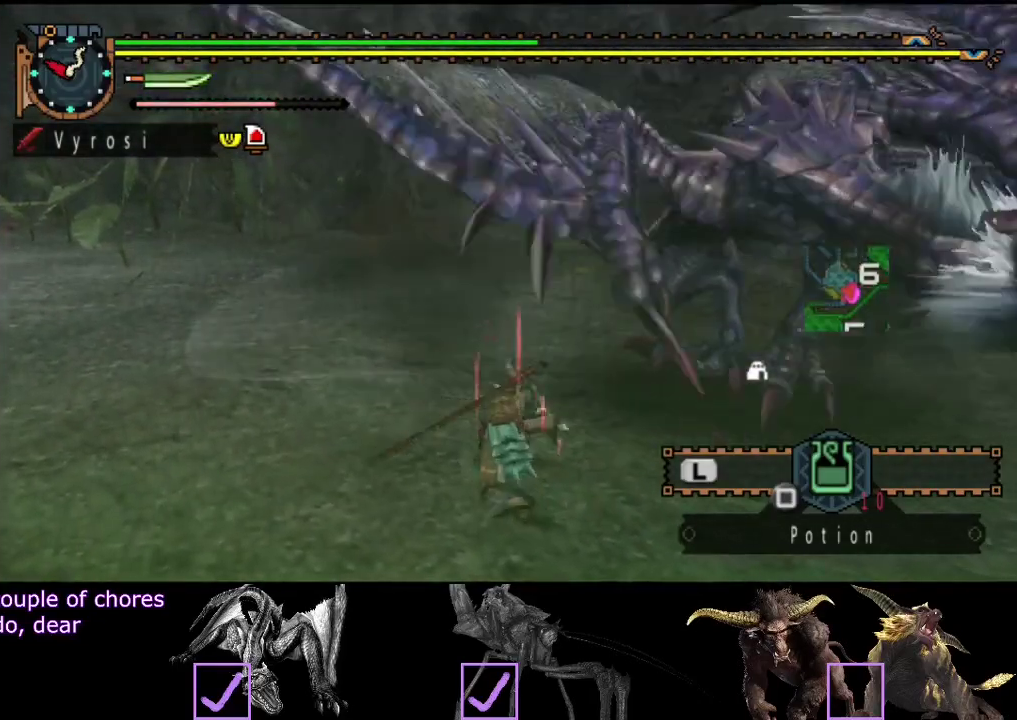
{"buttons": [], "left_stick": "up-left", "right_stick": "center", "events": [[500, "left_stick", "up-left"]]}
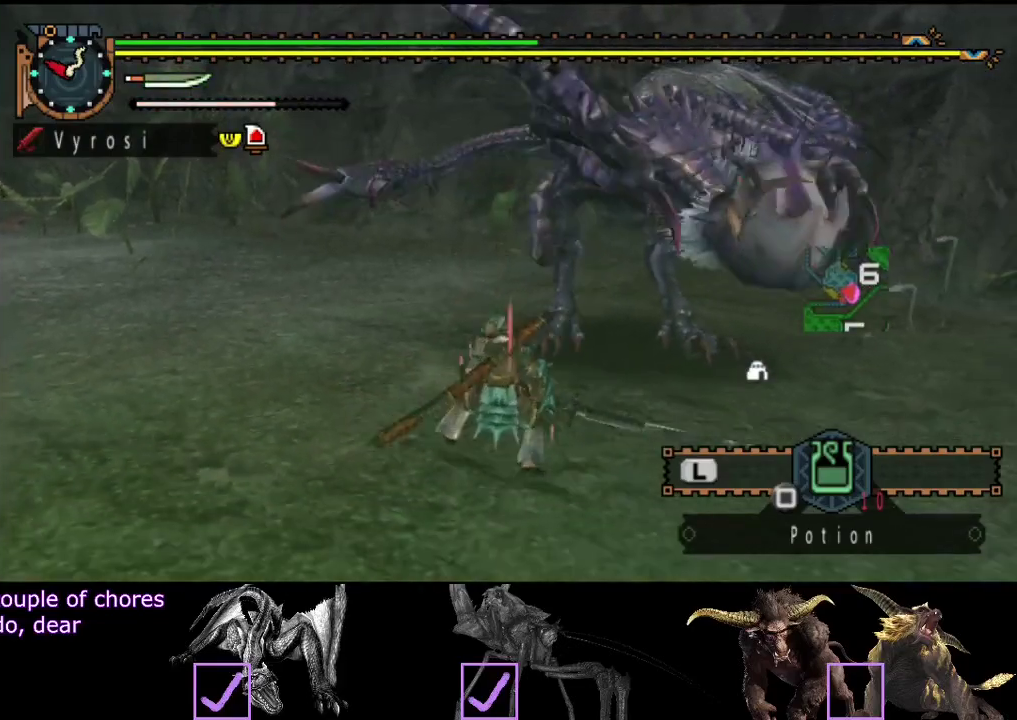
{"buttons": [], "left_stick": "up-left", "right_stick": "center", "events": []}
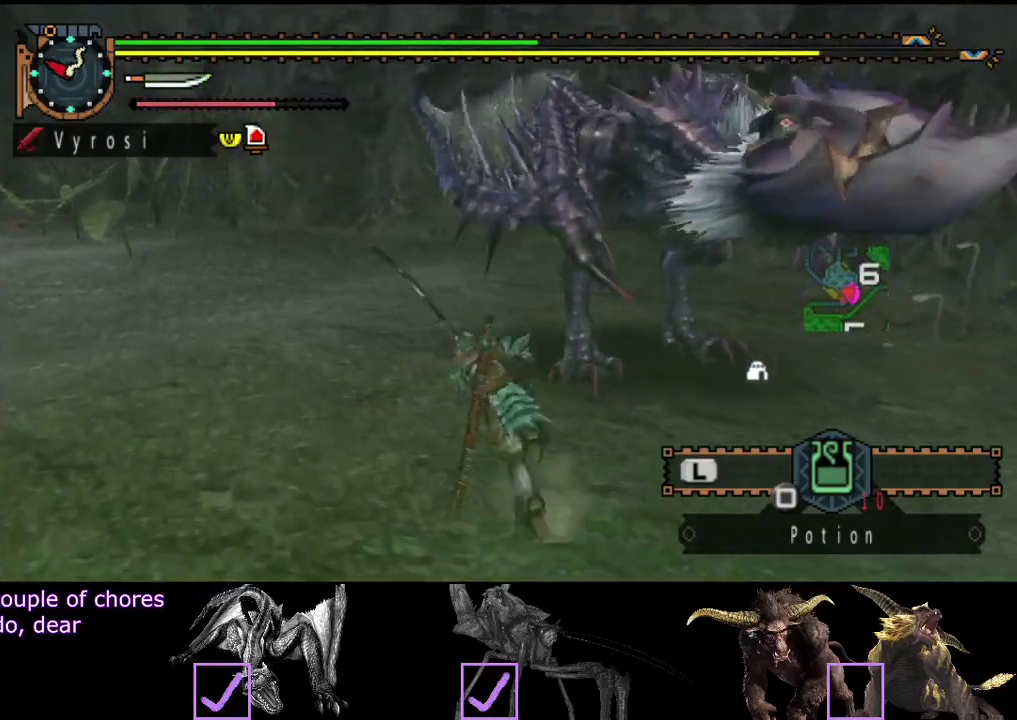
{"buttons": [], "left_stick": "up-left", "right_stick": "right", "events": [[450, "right_stick", "right"]]}
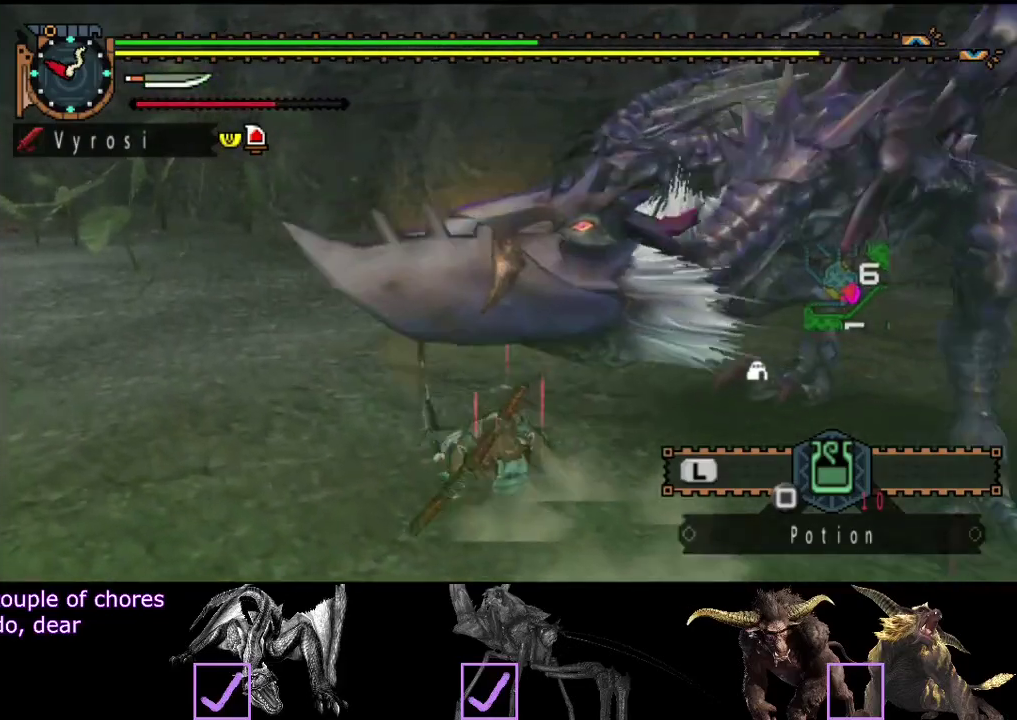
{"buttons": [], "left_stick": "down-left", "right_stick": "right", "events": [[117, "left_stick", "left"], [350, "left_stick", "down-left"]]}